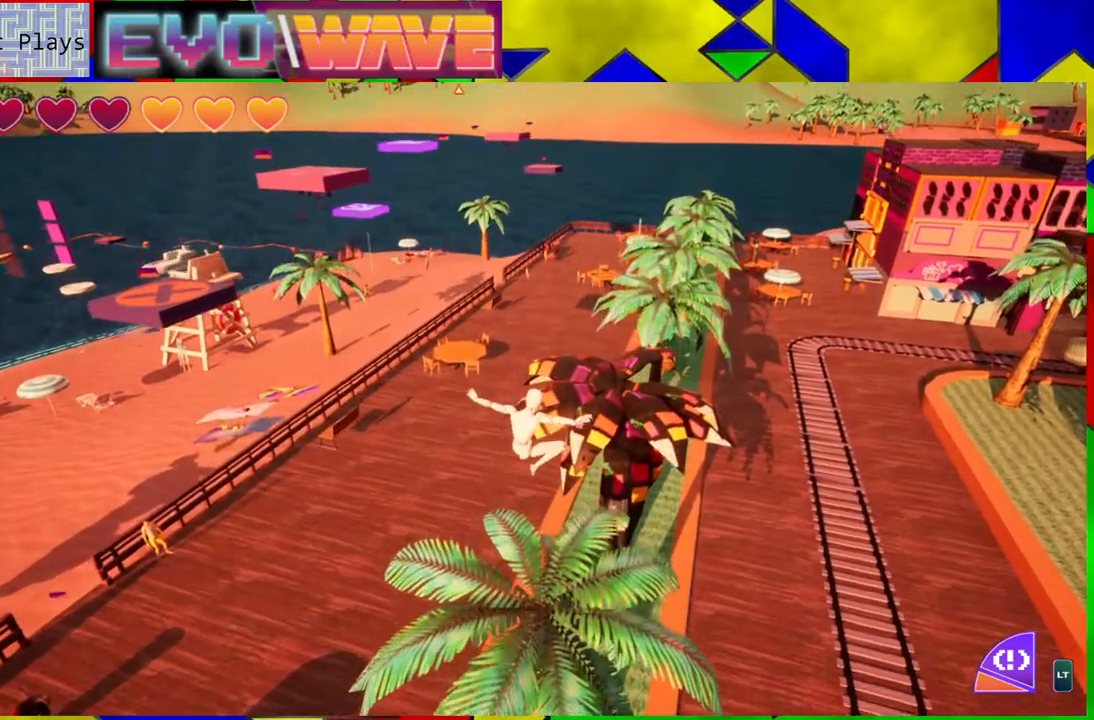
Gameplay with a controller (Nintendo layout); each line is a JSON object with the inputs held at the frame after it. "events" lists button and stick changes between this image and that frame as [ms after this image, input, new state], when the widget could be followed in between. Not read: L3 R3.
{"buttons": [], "left_stick": "center", "right_stick": "center", "events": [[167, "right_stick", "left"], [333, "left_stick", "up-right"], [450, "right_stick", "center"], [500, "left_stick", "center"]]}
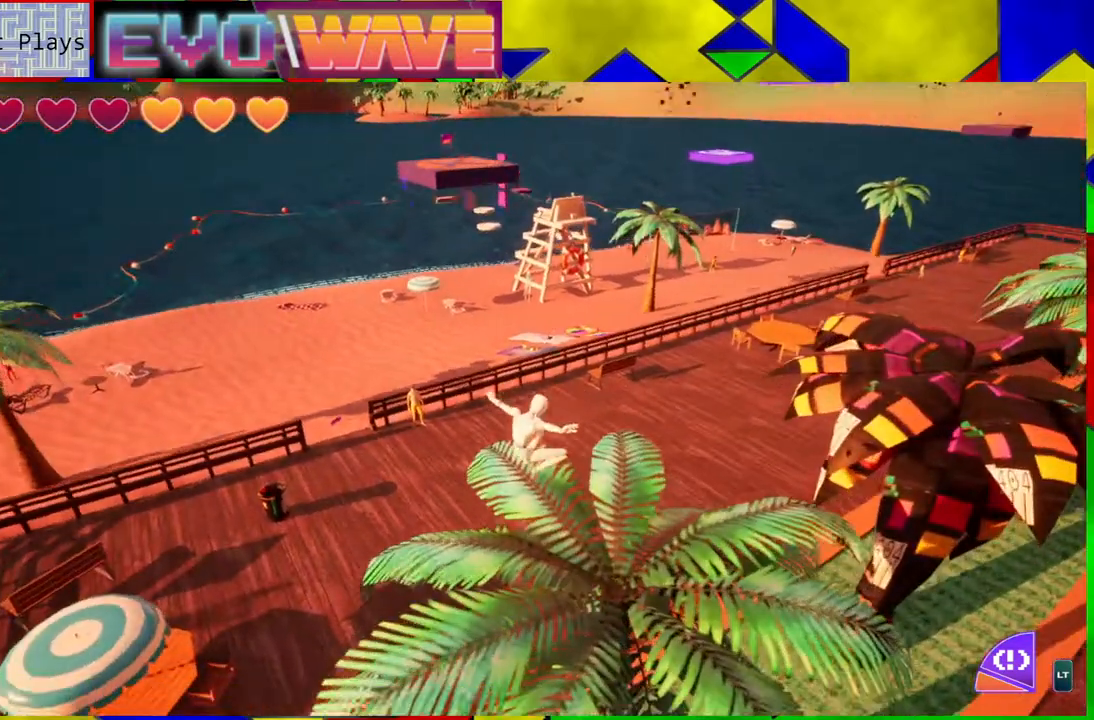
{"buttons": [], "left_stick": "up-right", "right_stick": "center", "events": [[483, "left_stick", "up-right"]]}
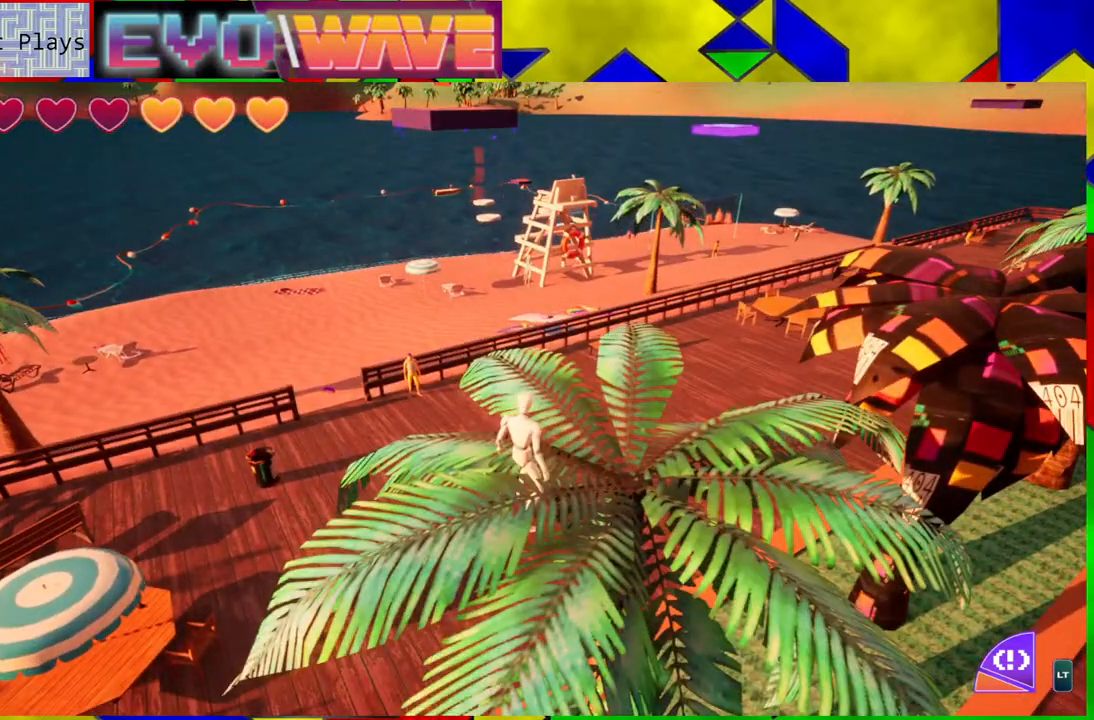
{"buttons": [], "left_stick": "up", "right_stick": "center", "events": [[33, "left_stick", "up"]]}
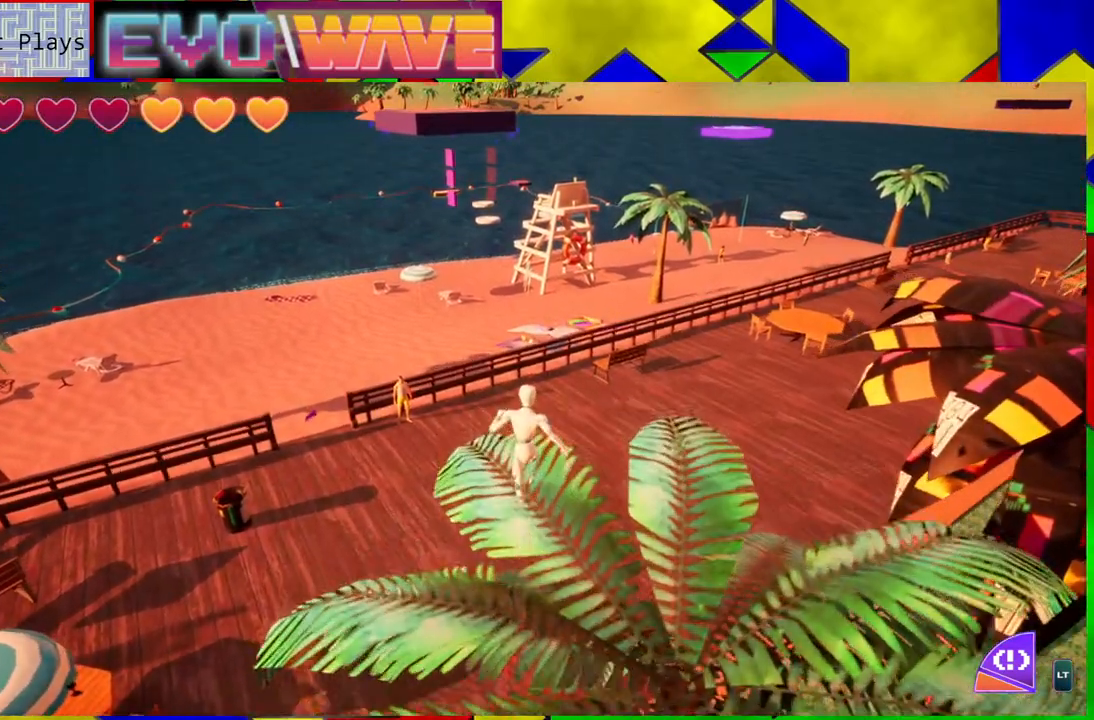
{"buttons": ["B"], "left_stick": "up", "right_stick": "center", "events": [[117, "B", "down"]]}
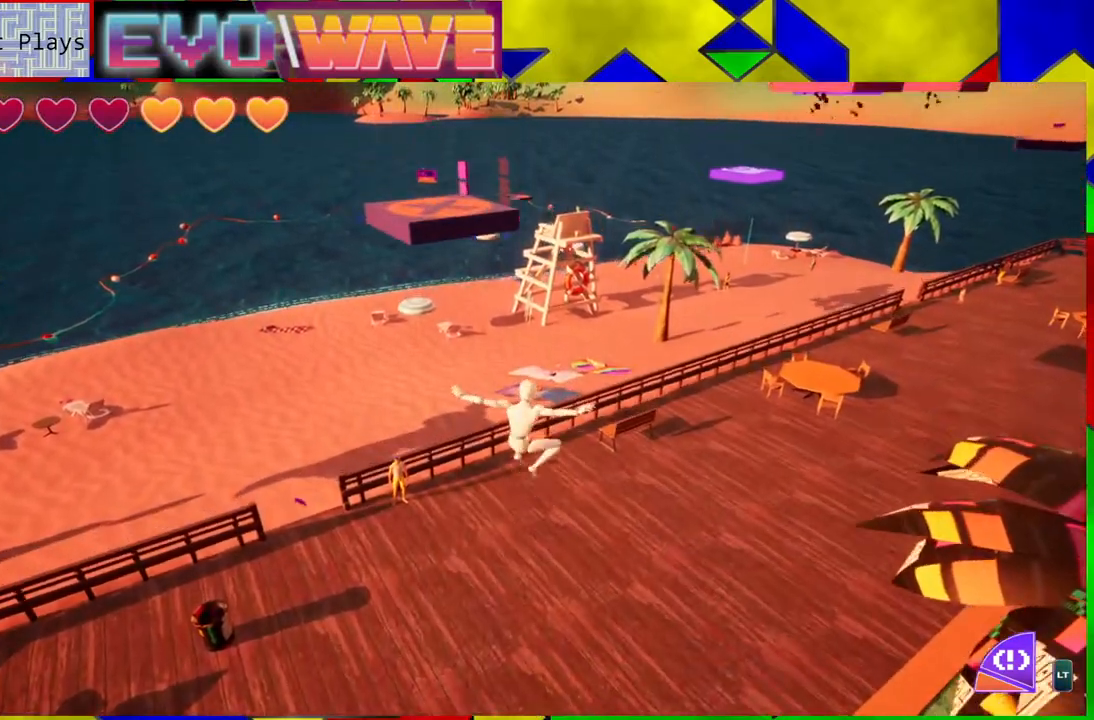
{"buttons": ["B", "Y"], "left_stick": "up", "right_stick": "center", "events": [[167, "Y", "down"]]}
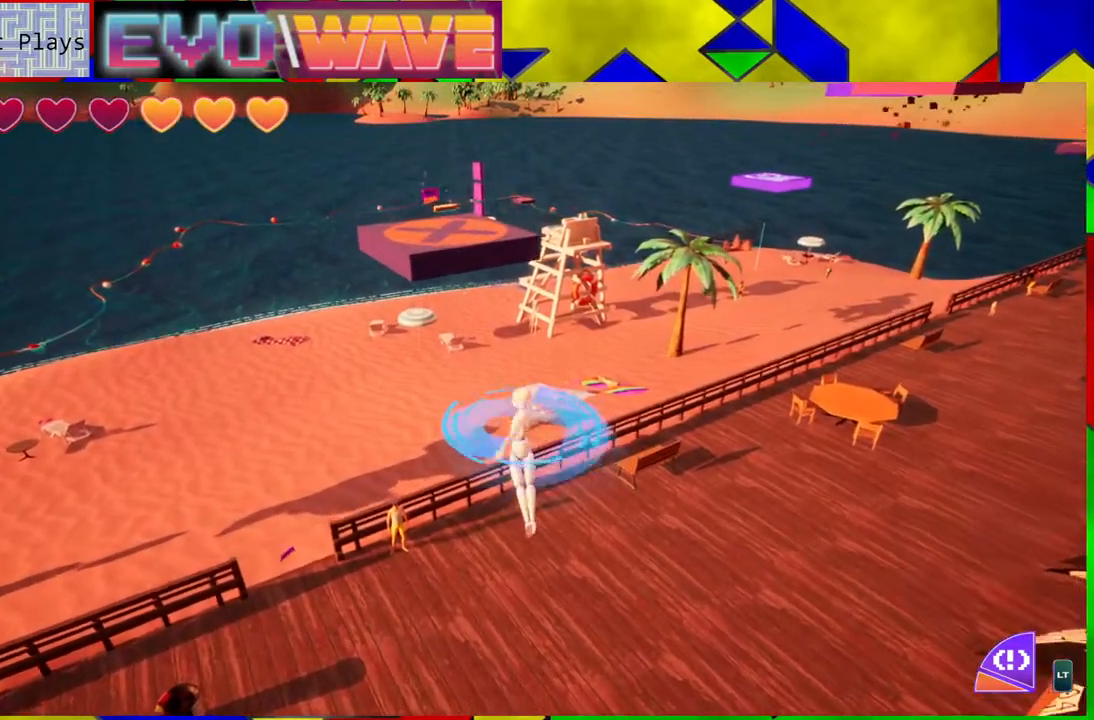
{"buttons": [], "left_stick": "up", "right_stick": "center", "events": [[367, "B", "up"], [367, "Y", "up"]]}
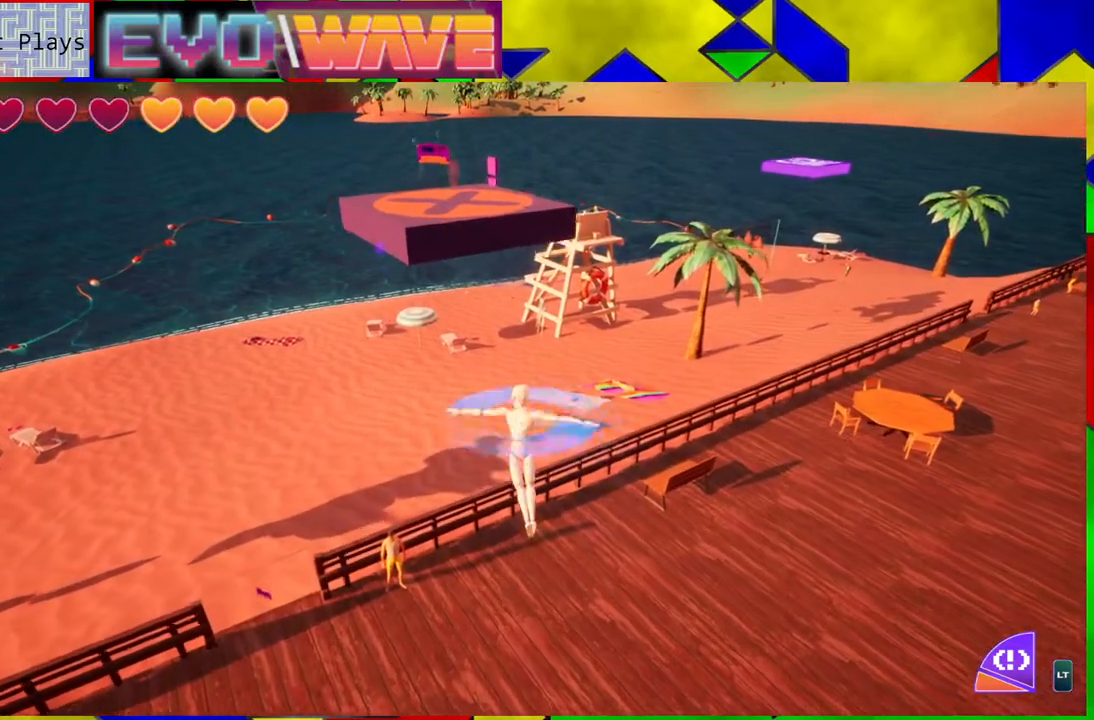
{"buttons": ["B"], "left_stick": "up", "right_stick": "center", "events": [[50, "B", "down"]]}
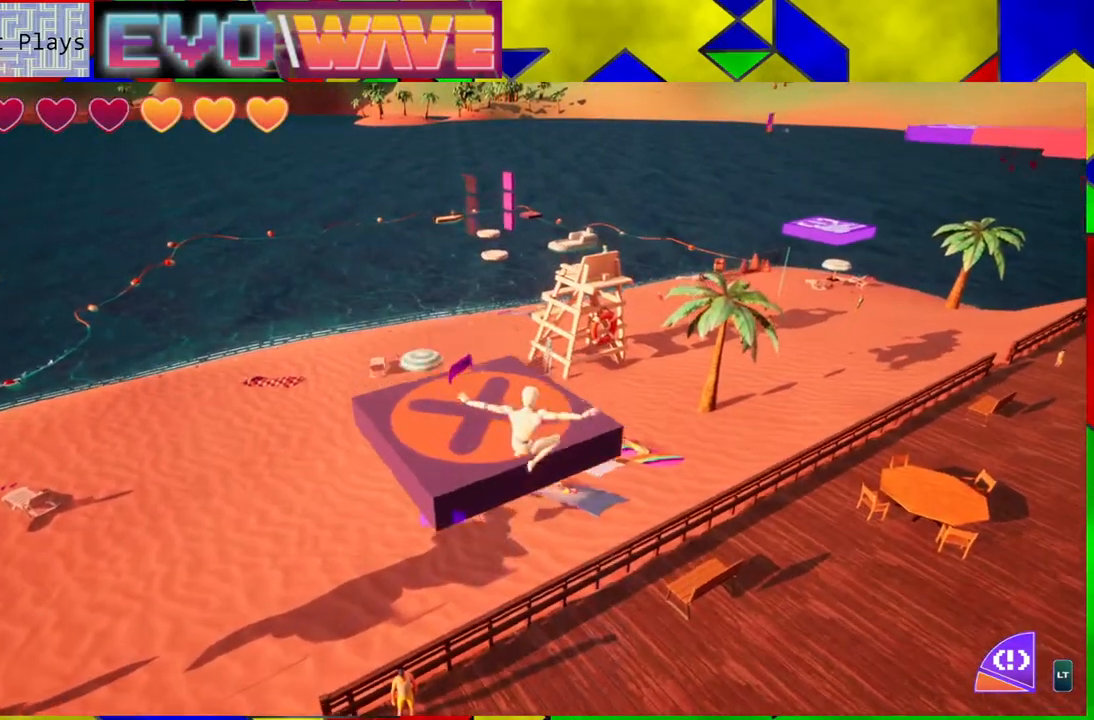
{"buttons": [], "left_stick": "up", "right_stick": "center", "events": [[50, "Y", "down"], [350, "B", "up"], [350, "Y", "up"]]}
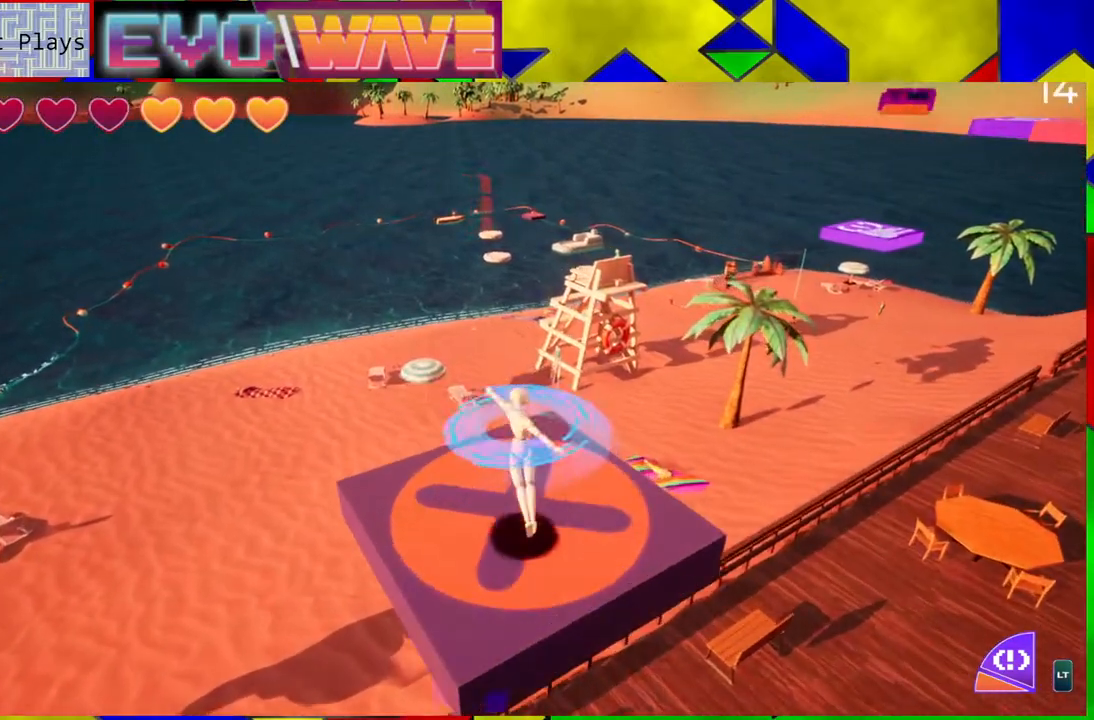
{"buttons": [], "left_stick": "center", "right_stick": "right", "events": [[67, "left_stick", "center"], [67, "right_stick", "right"], [400, "left_stick", "left"], [500, "left_stick", "center"]]}
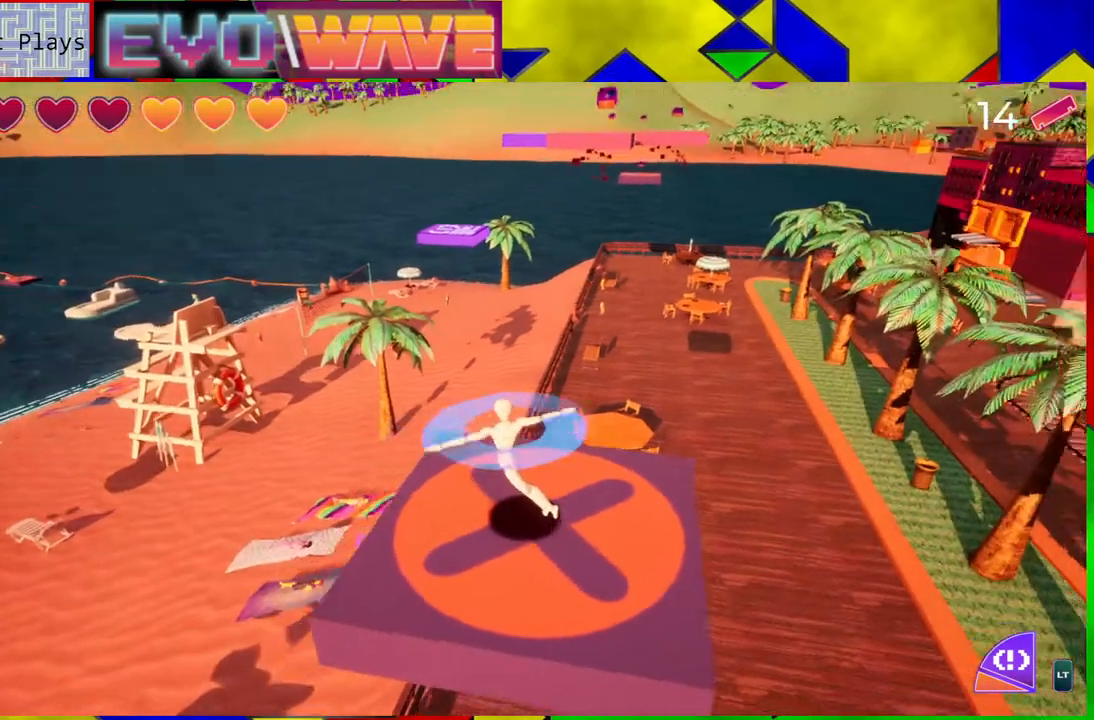
{"buttons": ["B"], "left_stick": "up", "right_stick": "center", "events": [[17, "right_stick", "center"], [50, "left_stick", "up"], [283, "B", "down"]]}
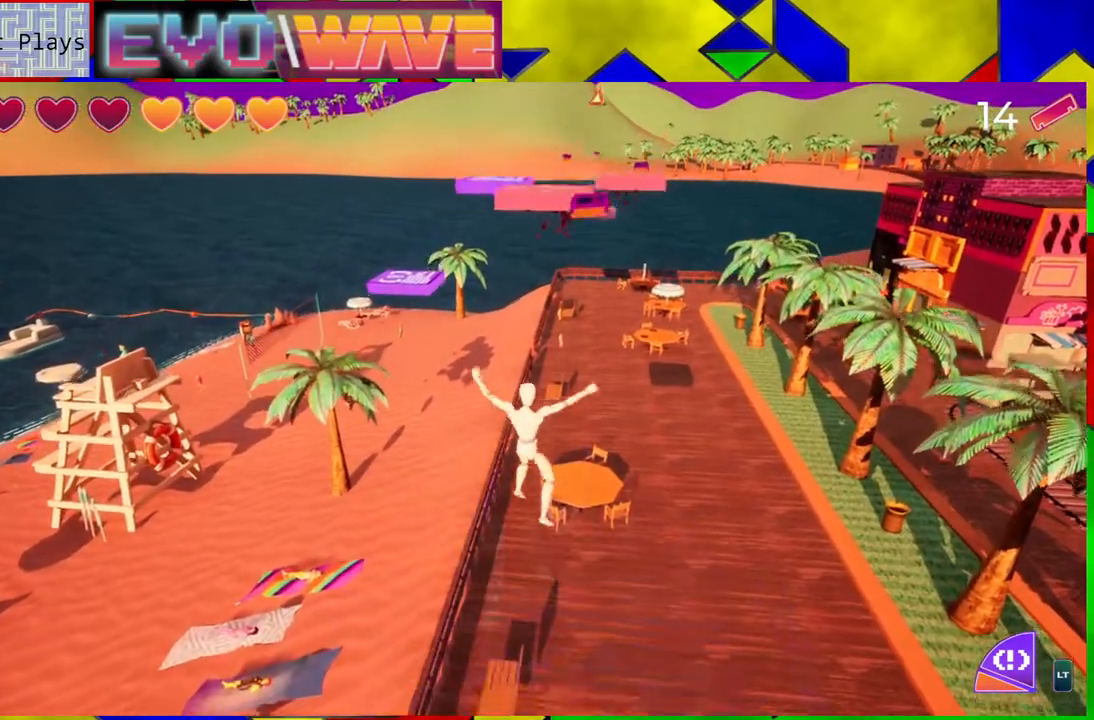
{"buttons": [], "left_stick": "up", "right_stick": "center", "events": [[250, "B", "up"]]}
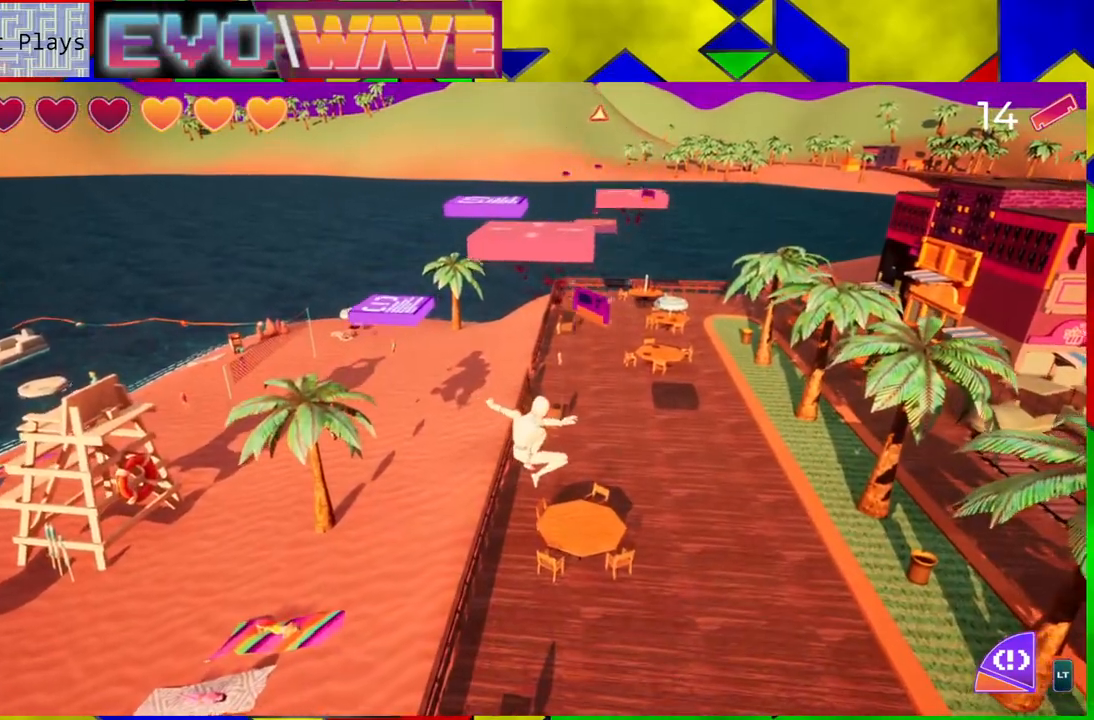
{"buttons": ["B"], "left_stick": "up", "right_stick": "center", "events": [[33, "B", "down"]]}
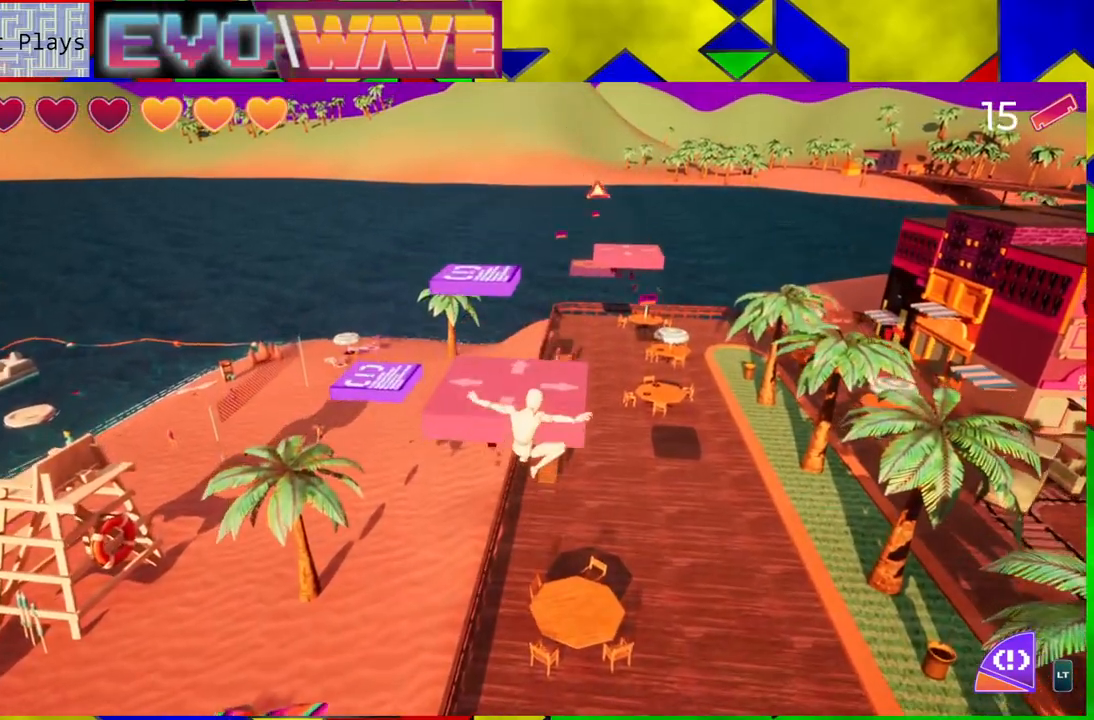
{"buttons": [], "left_stick": "up", "right_stick": "center", "events": [[100, "Y", "down"], [467, "Y", "up"], [483, "B", "up"]]}
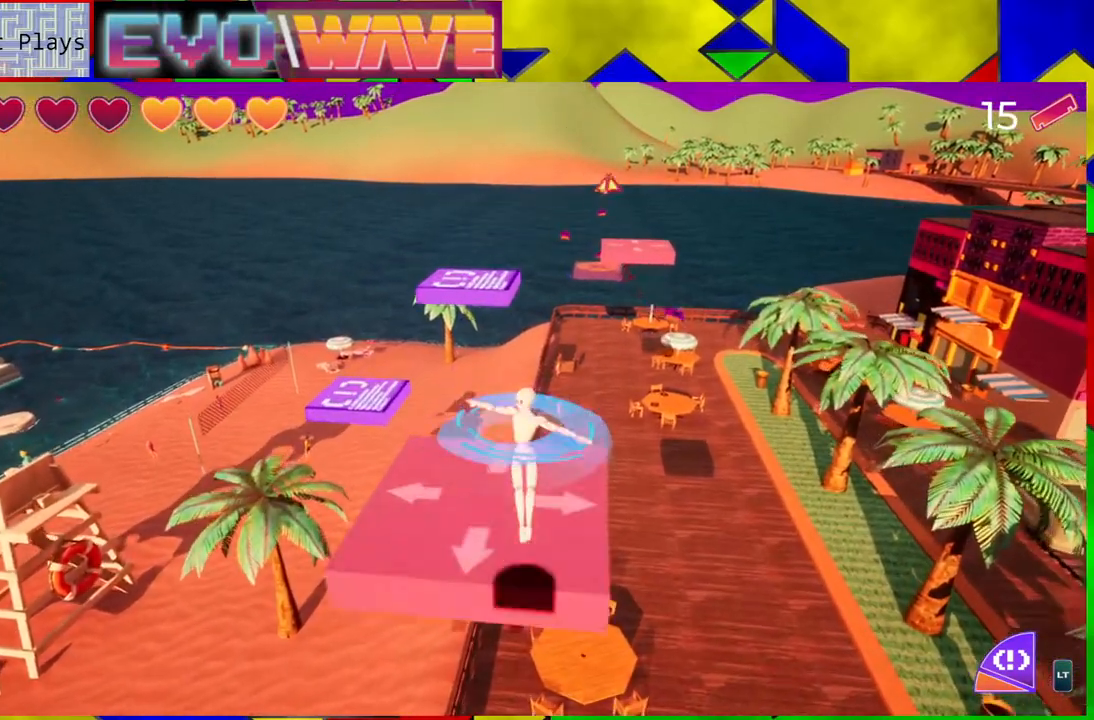
{"buttons": [], "left_stick": "down-left", "right_stick": "center", "events": [[167, "left_stick", "center"], [300, "left_stick", "down-left"]]}
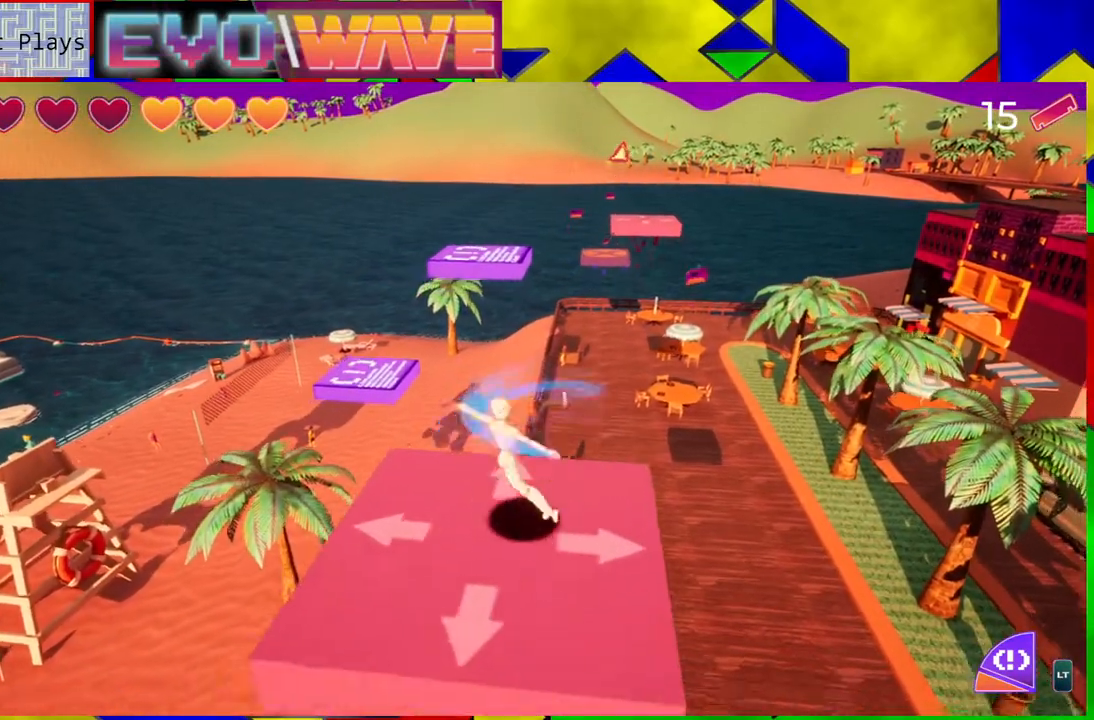
{"buttons": [], "left_stick": "center", "right_stick": "center", "events": [[100, "left_stick", "center"]]}
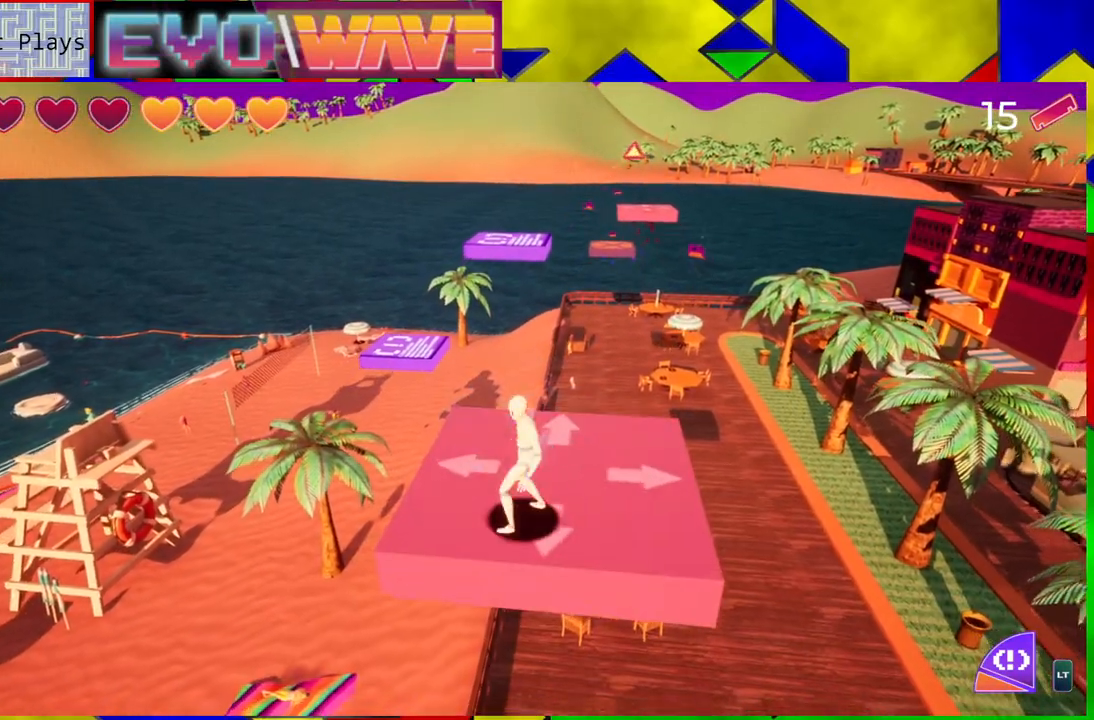
{"buttons": [], "left_stick": "center", "right_stick": "right", "events": [[267, "right_stick", "right"]]}
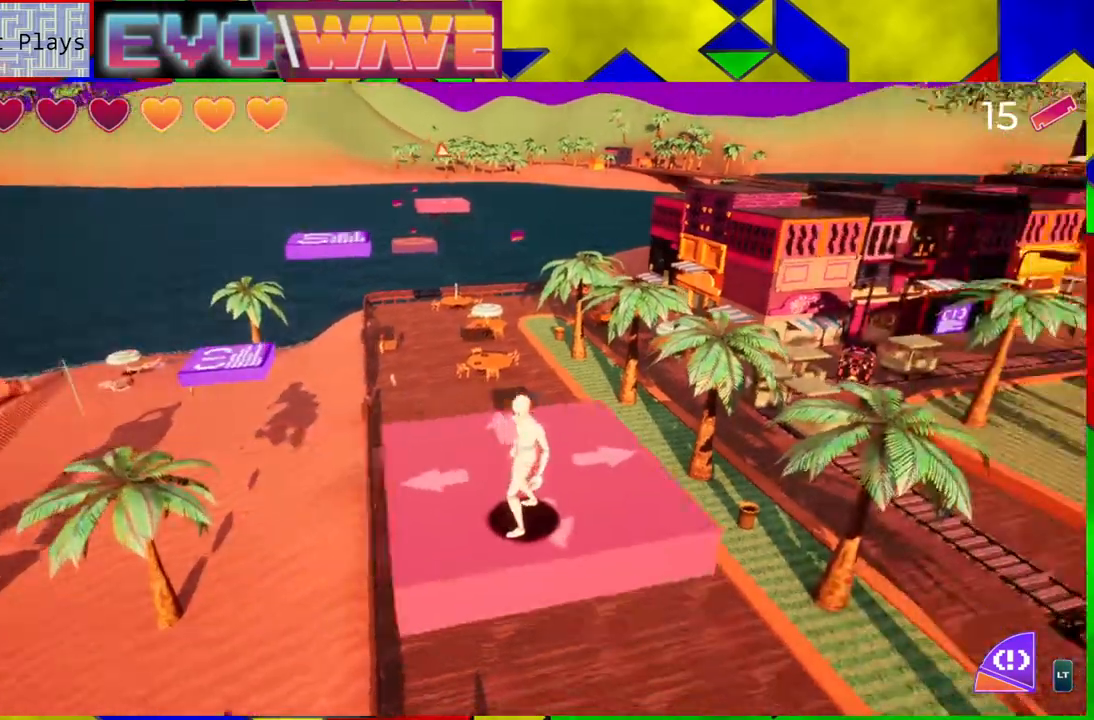
{"buttons": [], "left_stick": "center", "right_stick": "right", "events": []}
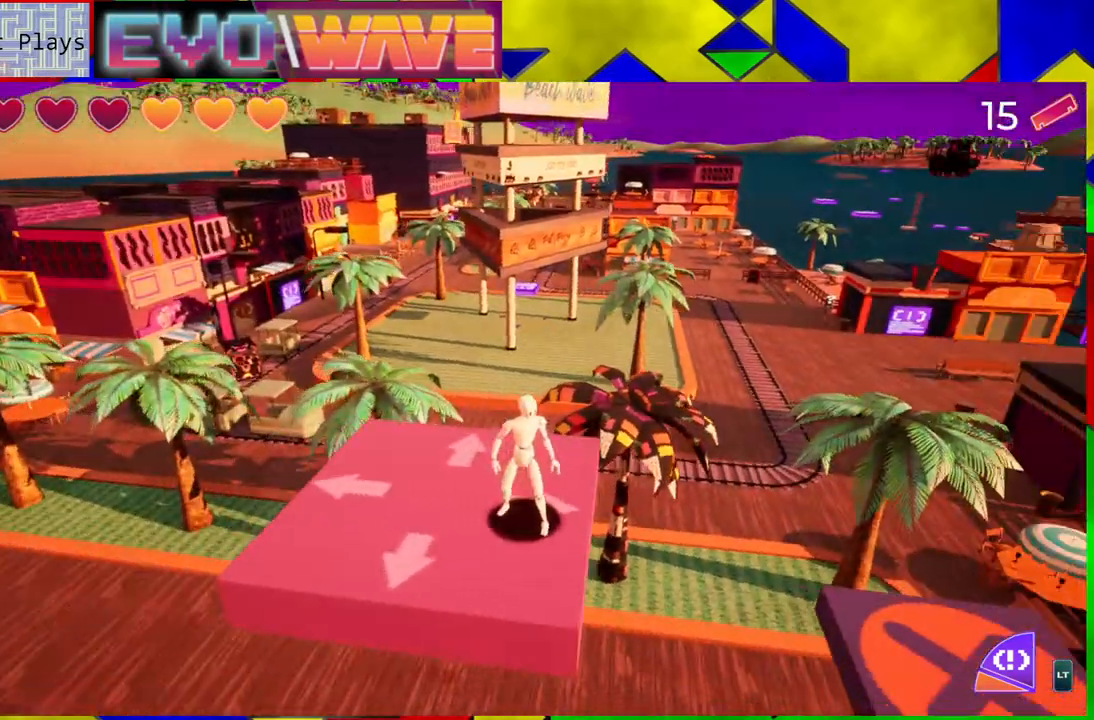
{"buttons": [], "left_stick": "center", "right_stick": "right", "events": []}
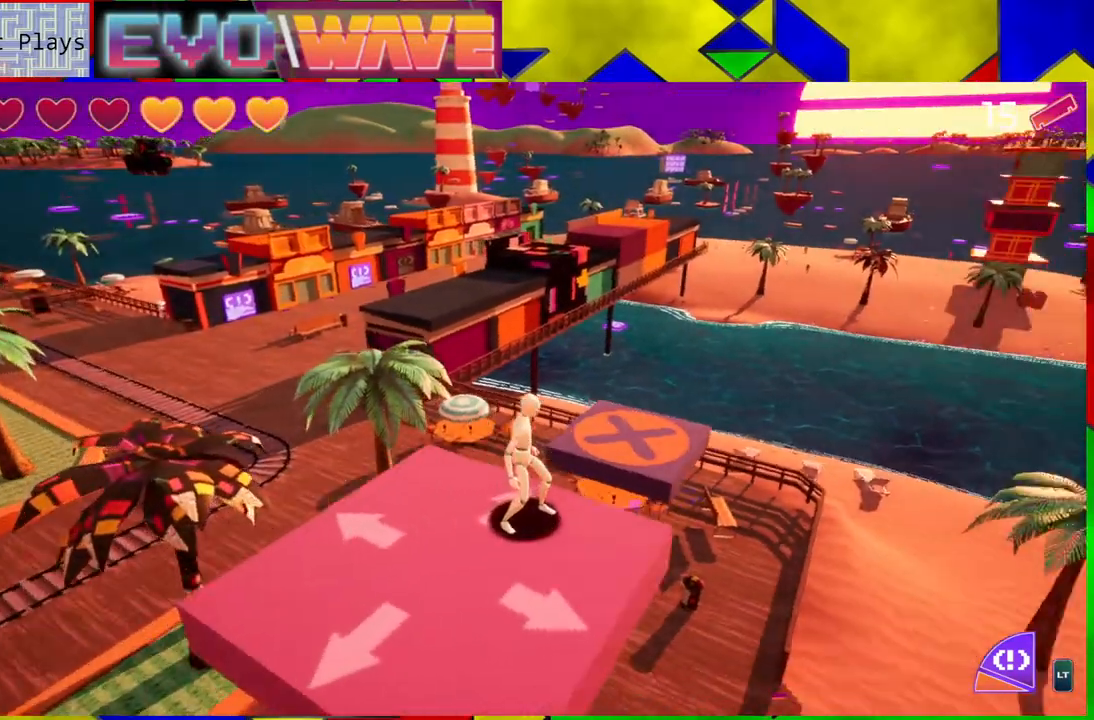
{"buttons": [], "left_stick": "center", "right_stick": "center", "events": [[33, "right_stick", "center"]]}
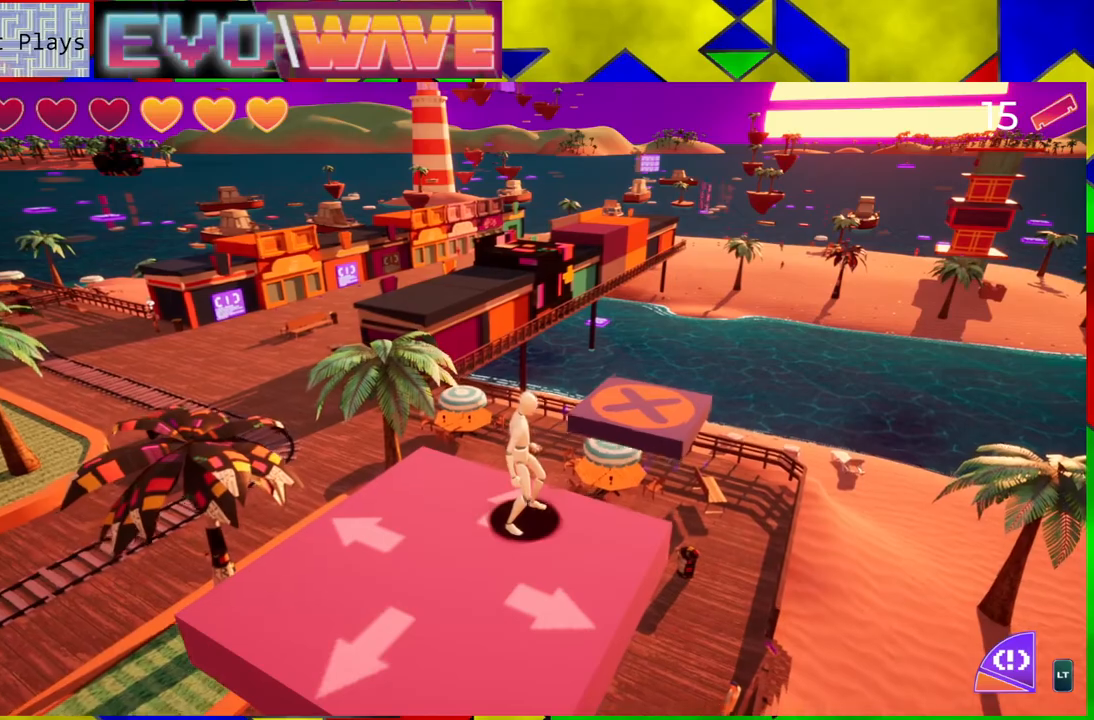
{"buttons": [], "left_stick": "center", "right_stick": "left", "events": [[400, "right_stick", "left"]]}
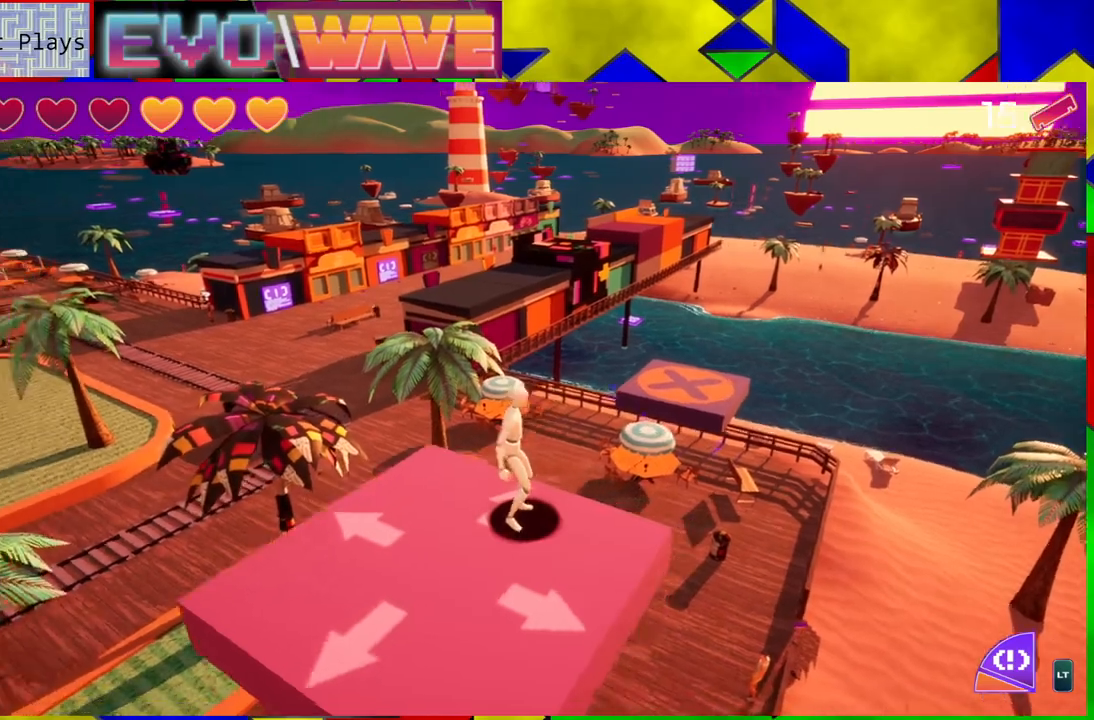
{"buttons": [], "left_stick": "center", "right_stick": "left", "events": []}
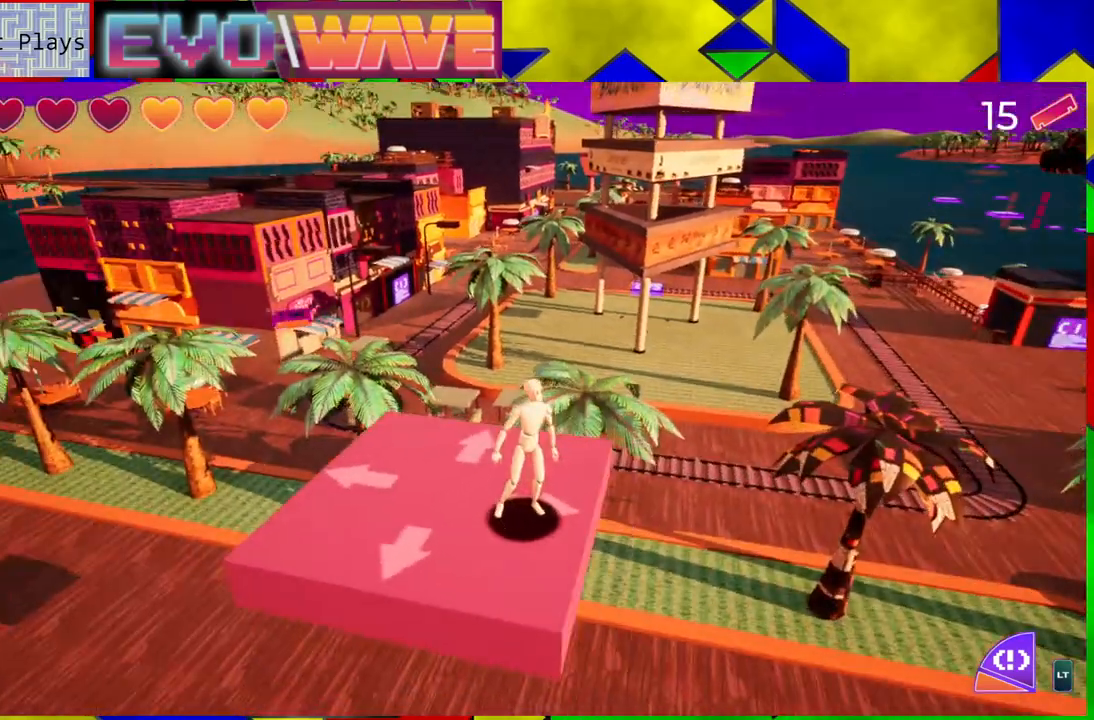
{"buttons": [], "left_stick": "center", "right_stick": "center", "events": [[467, "right_stick", "center"]]}
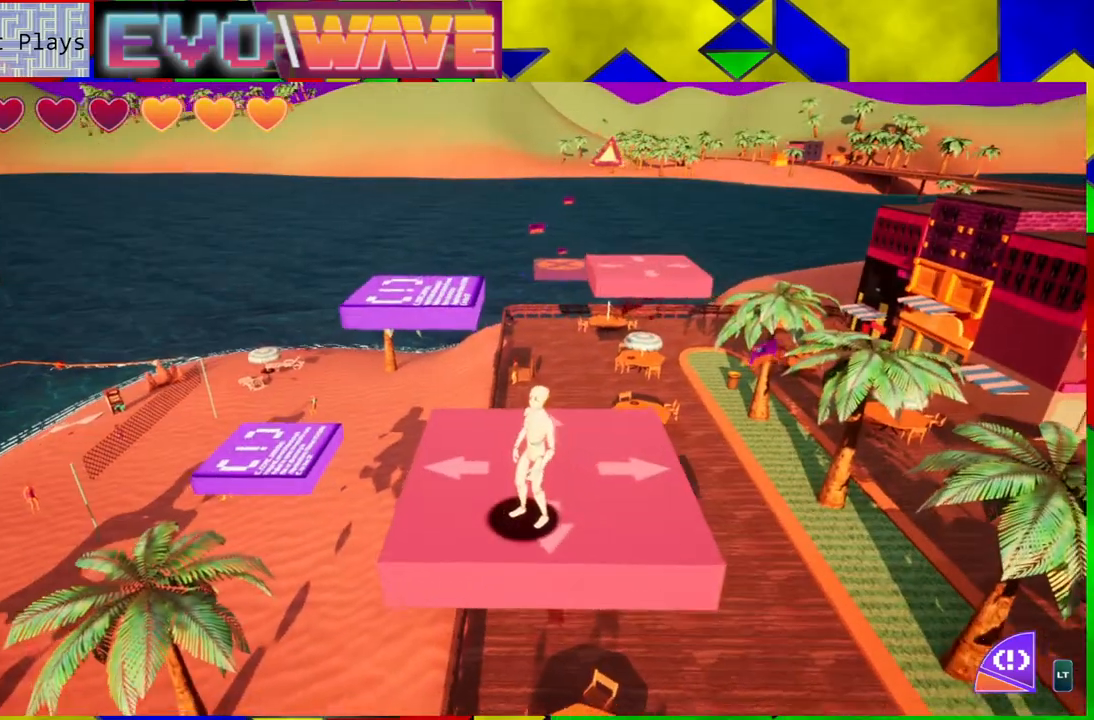
{"buttons": [], "left_stick": "right", "right_stick": "center", "events": [[500, "left_stick", "right"]]}
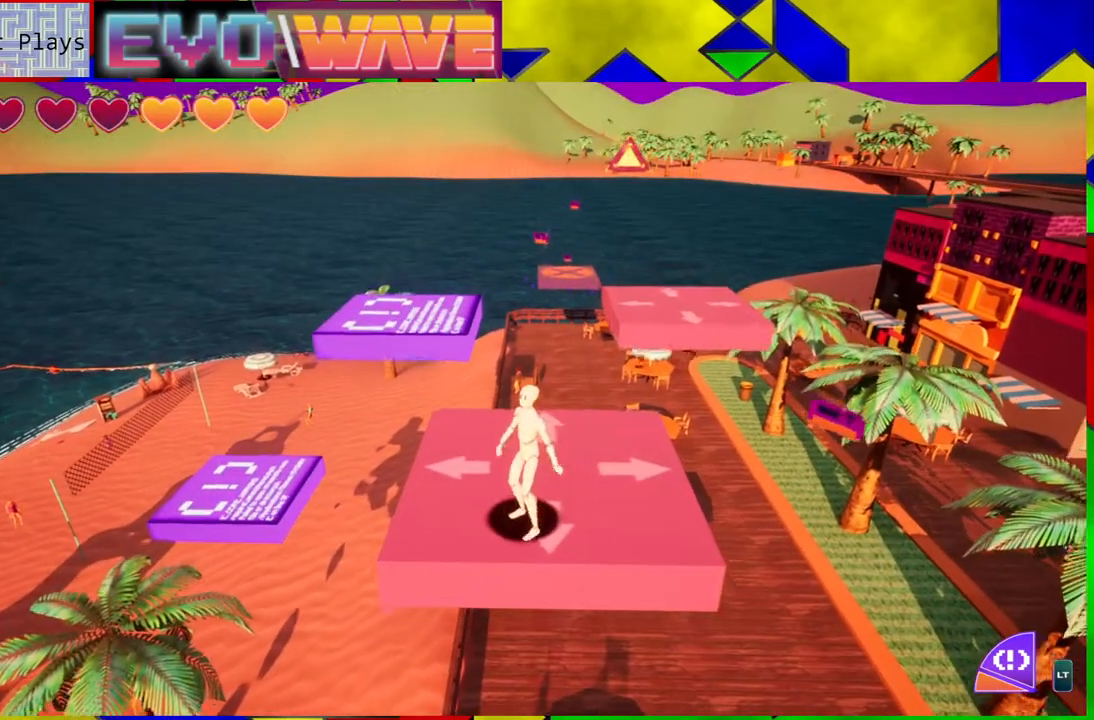
{"buttons": [], "left_stick": "right", "right_stick": "center", "events": [[283, "B", "down"], [383, "B", "up"]]}
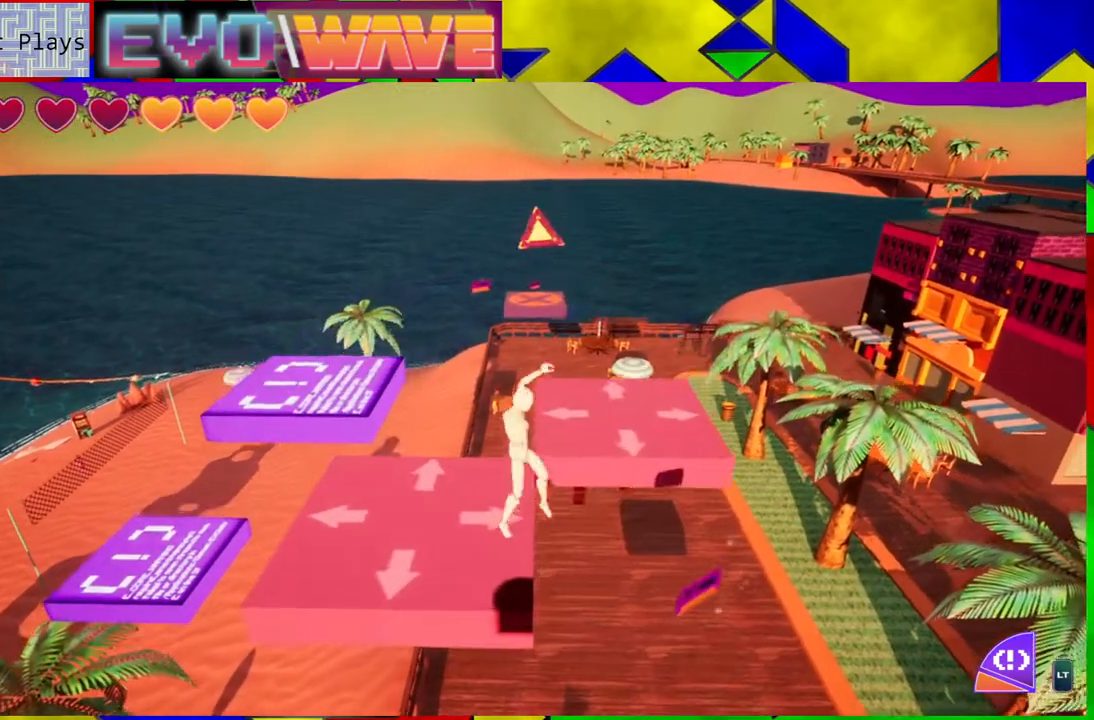
{"buttons": [], "left_stick": "right", "right_stick": "center", "events": [[67, "left_stick", "center"], [150, "left_stick", "down-right"], [467, "left_stick", "right"]]}
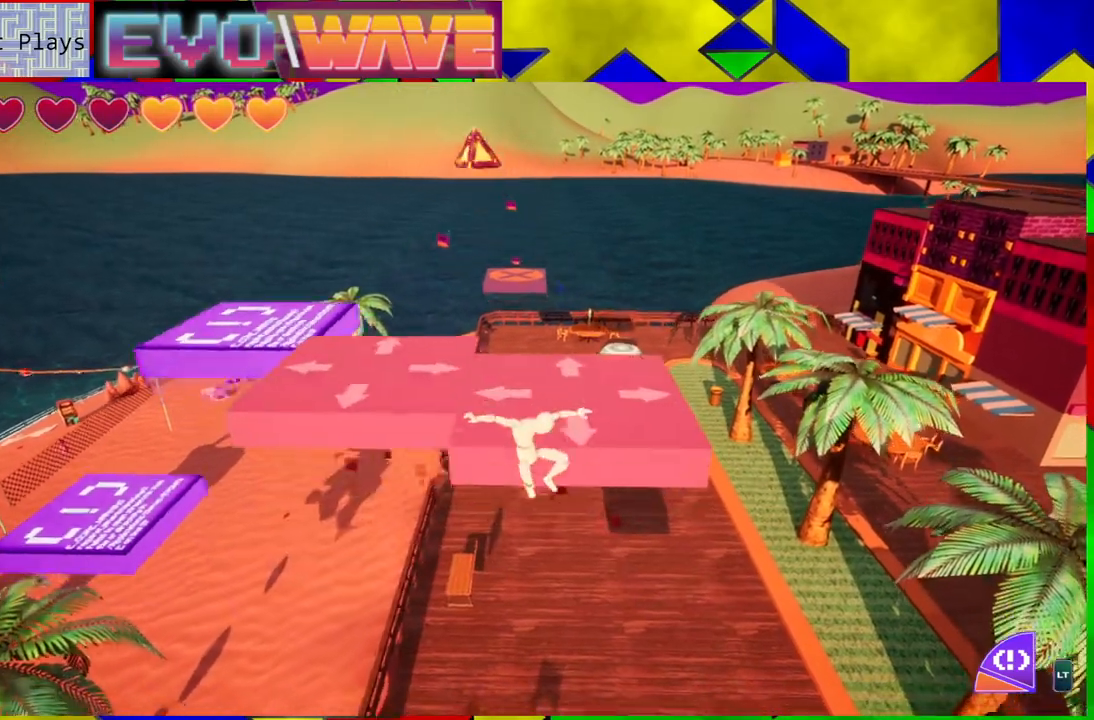
{"buttons": [], "left_stick": "up", "right_stick": "center", "events": [[117, "B", "down"], [167, "left_stick", "up"], [317, "B", "up"]]}
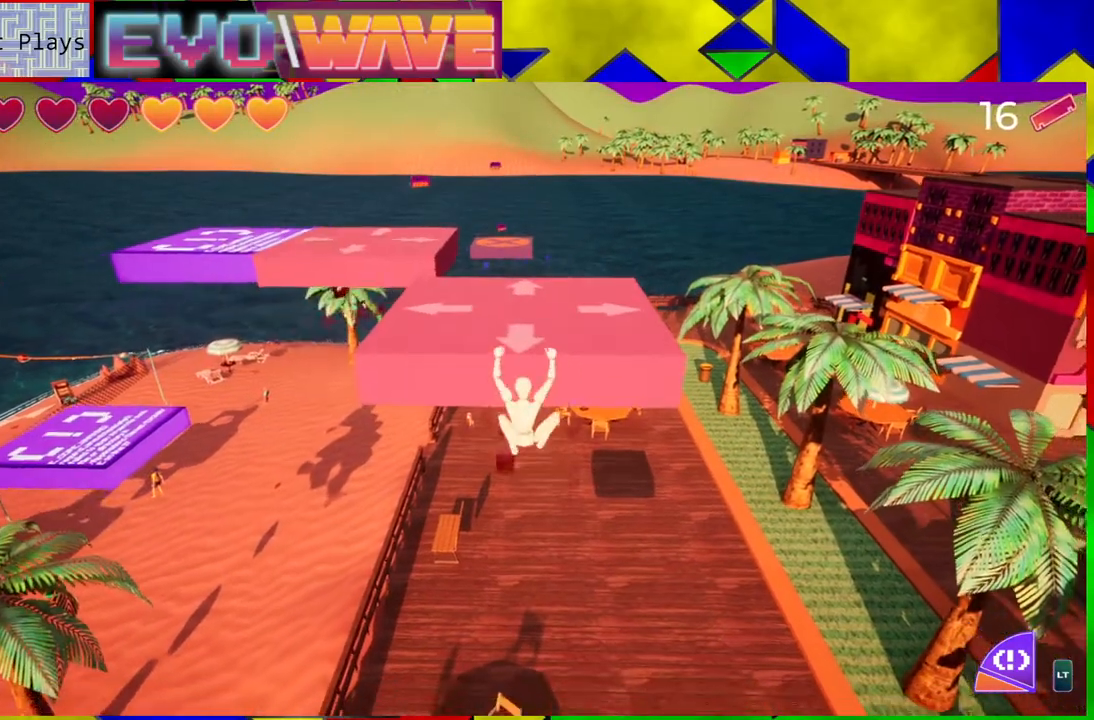
{"buttons": [], "left_stick": "up", "right_stick": "center", "events": [[33, "left_stick", "center"], [133, "B", "down"], [133, "left_stick", "up"], [300, "B", "up"]]}
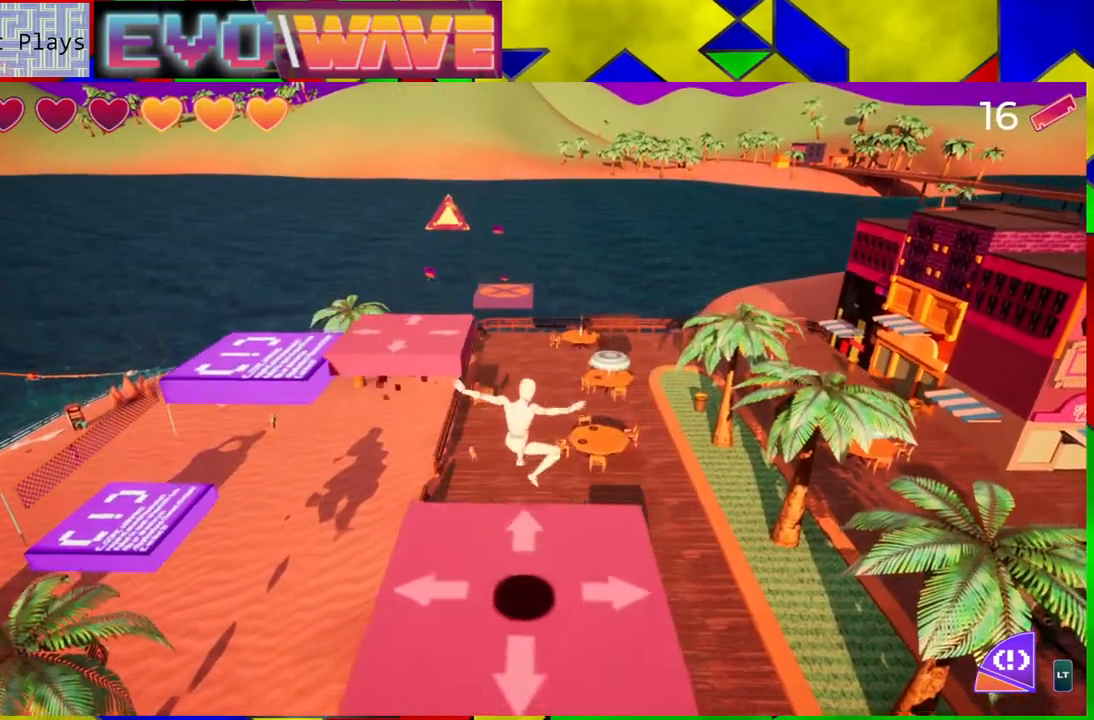
{"buttons": [], "left_stick": "down", "right_stick": "center", "events": [[100, "left_stick", "center"], [217, "left_stick", "down-left"], [317, "left_stick", "down"]]}
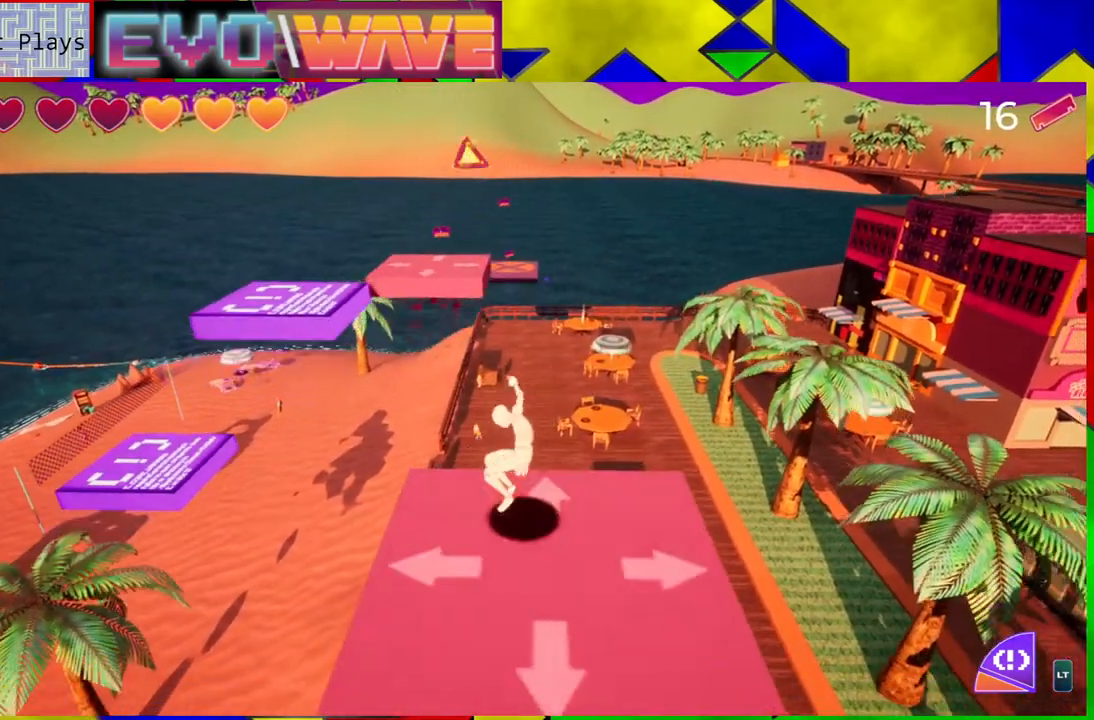
{"buttons": [], "left_stick": "center", "right_stick": "center", "events": [[200, "left_stick", "center"]]}
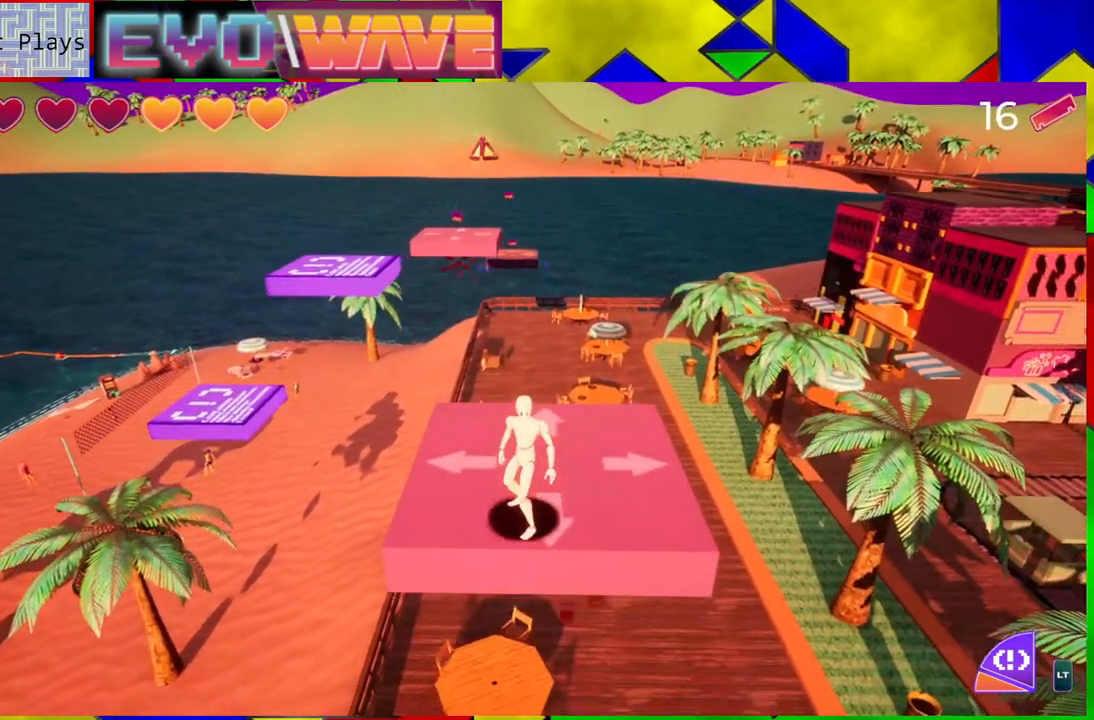
{"buttons": [], "left_stick": "center", "right_stick": "center", "events": [[283, "left_stick", "up"], [450, "left_stick", "center"]]}